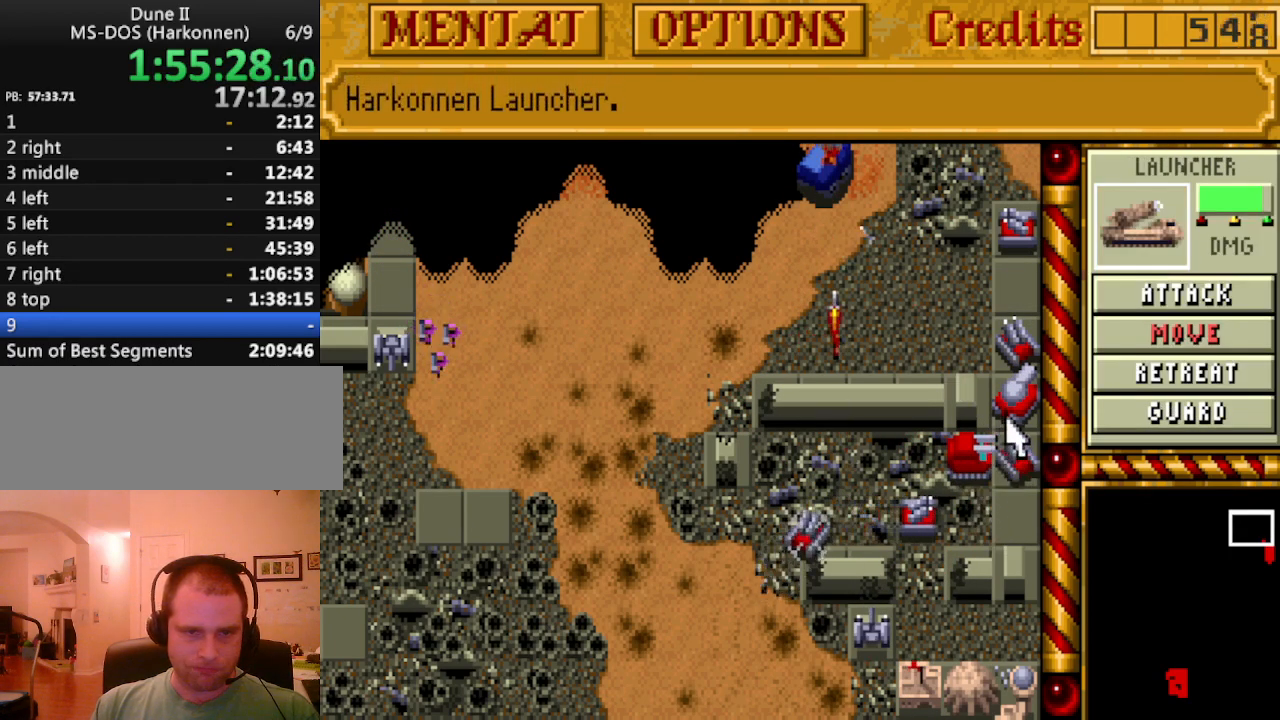
Gameplay with keyboard and mouse; each line is a JSON object with the keys held at the frame after it. "events" lists presses ("down") and releases ("up") of "alt", "backspace", "caps_lock", "ctrl", "down", "escape", "f1", "f10", "f11", "f12", "f2", "f3", "f4", "f5", "f6", "f7", "f8", "f9", "left", "return", "right", "shift", "space", "tab" and "up" between this image and that frame as [ms after this image, input, new state], when the widget could be followed in between. No other keys are recorded. Mouse buttons are not recorded. Not read: mouse_move.
{"keys": ["down"], "events": [[17, "up", "down"], [117, "up", "up"], [200, "up", "down"], [250, "up", "up"], [450, "down", "down"]]}
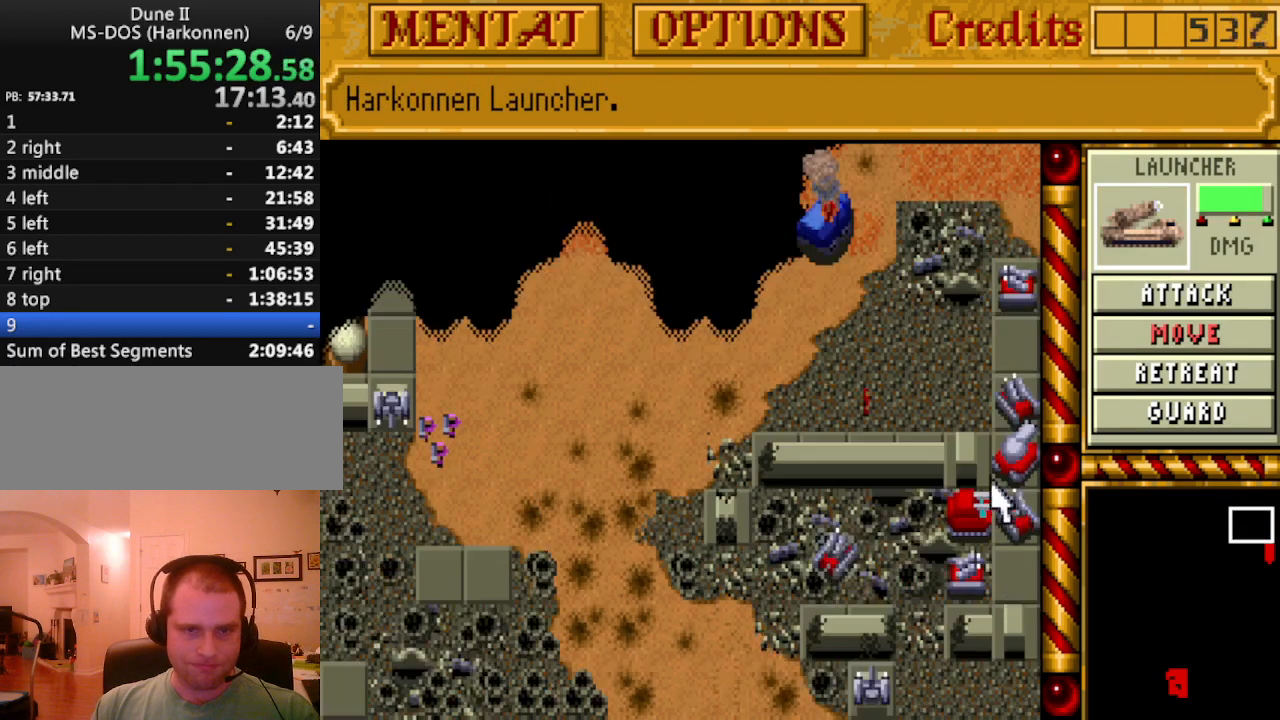
{"keys": ["down"], "events": [[33, "down", "up"], [133, "down", "down"], [217, "down", "up"], [267, "down", "down"], [367, "down", "up"], [450, "down", "down"]]}
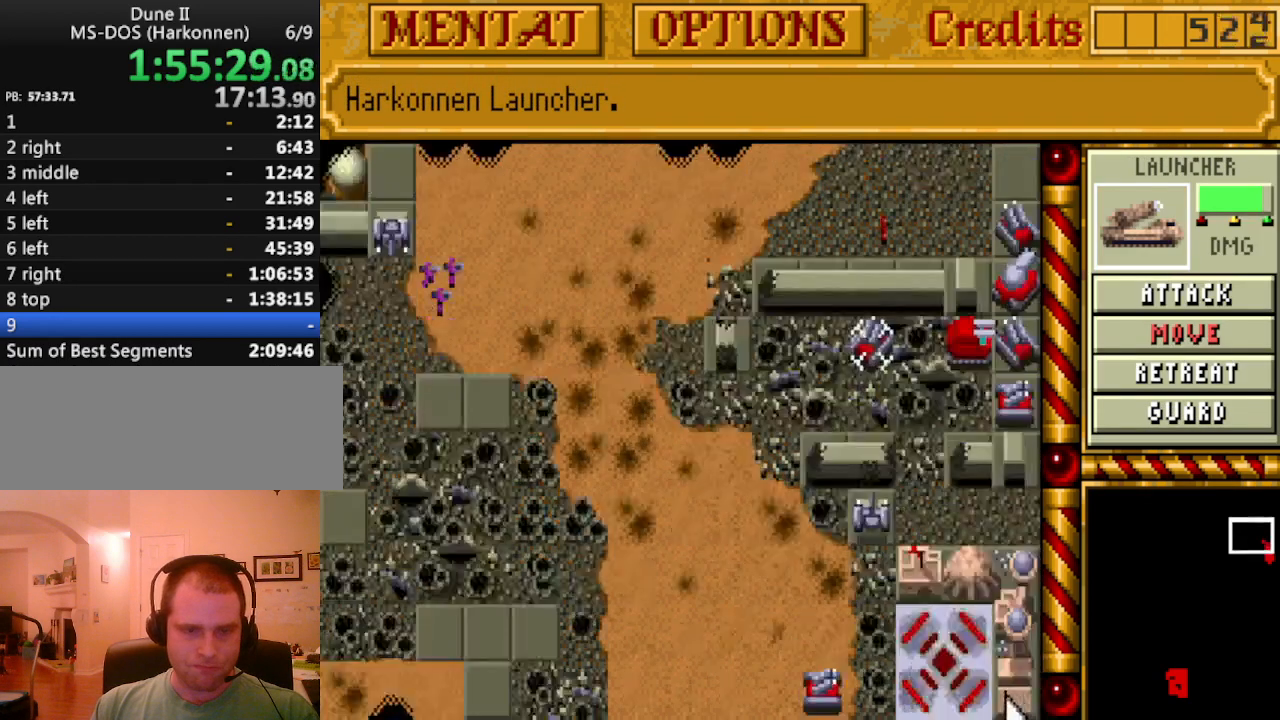
{"keys": ["down"], "events": [[50, "down", "up"], [100, "down", "down"], [183, "down", "up"], [283, "down", "down"], [333, "down", "up"], [417, "down", "down"]]}
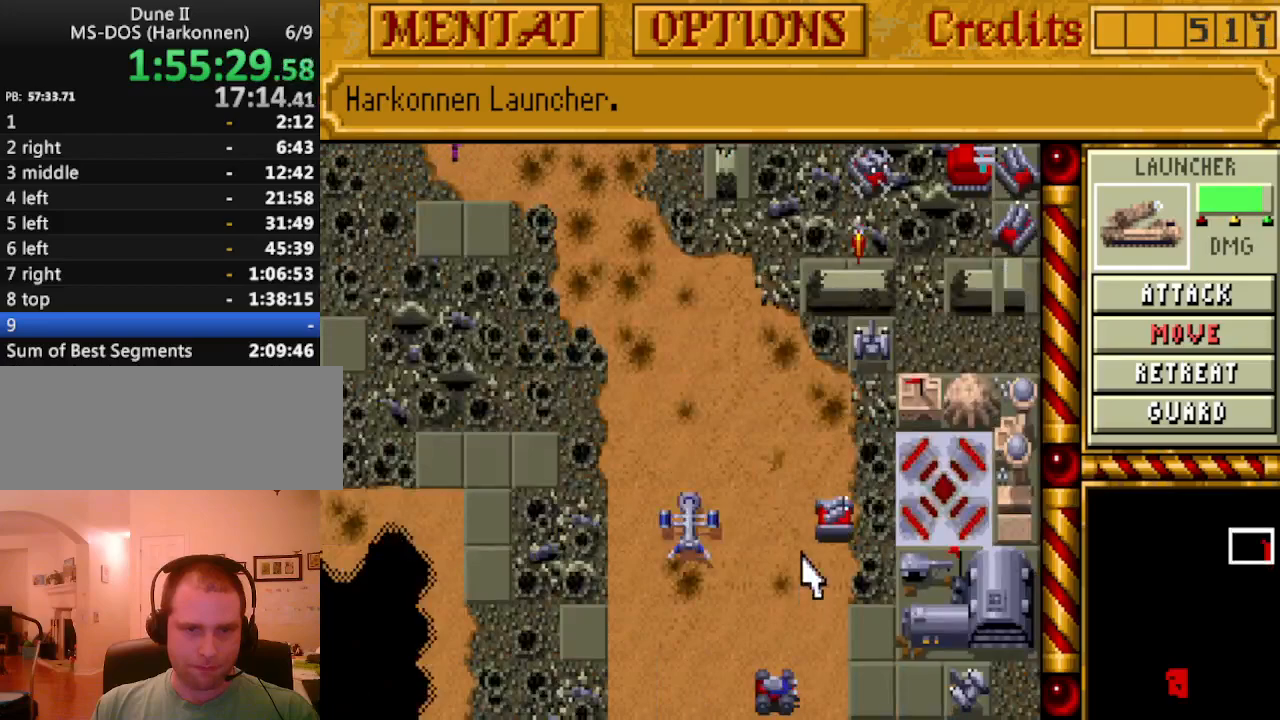
{"keys": [], "events": [[17, "down", "up"]]}
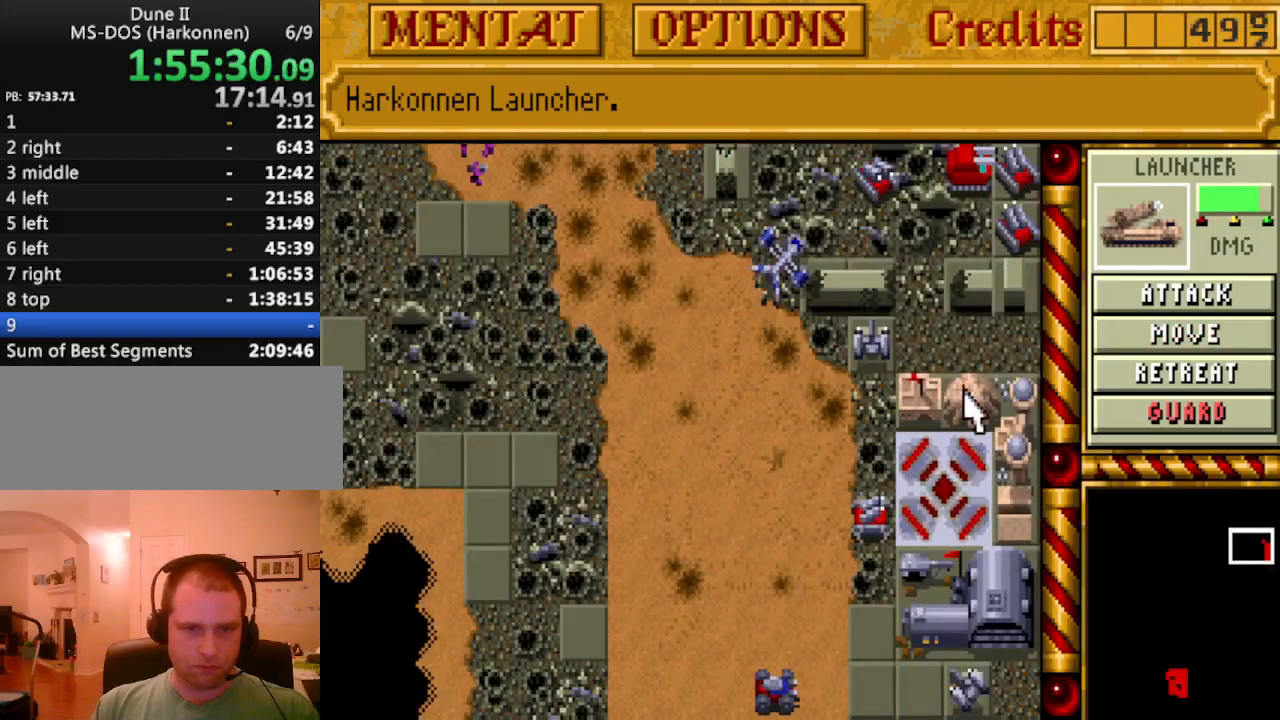
{"keys": [], "events": []}
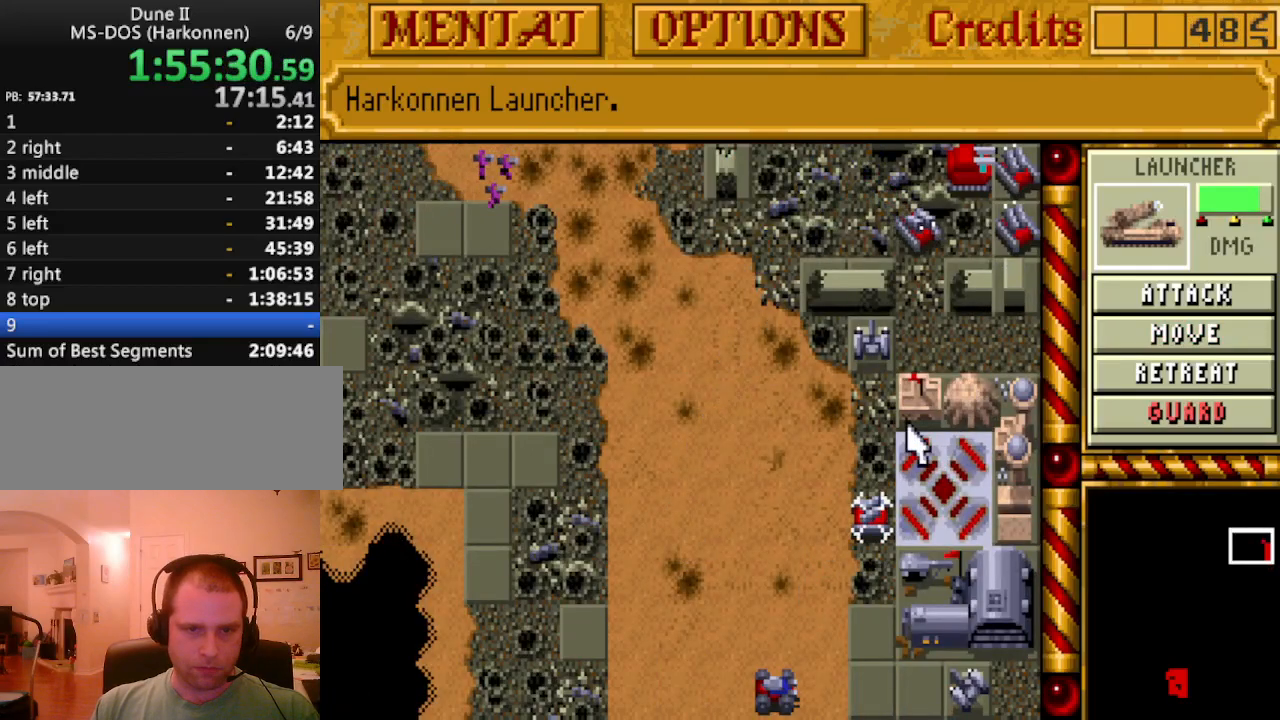
{"keys": ["up"], "events": [[467, "up", "down"]]}
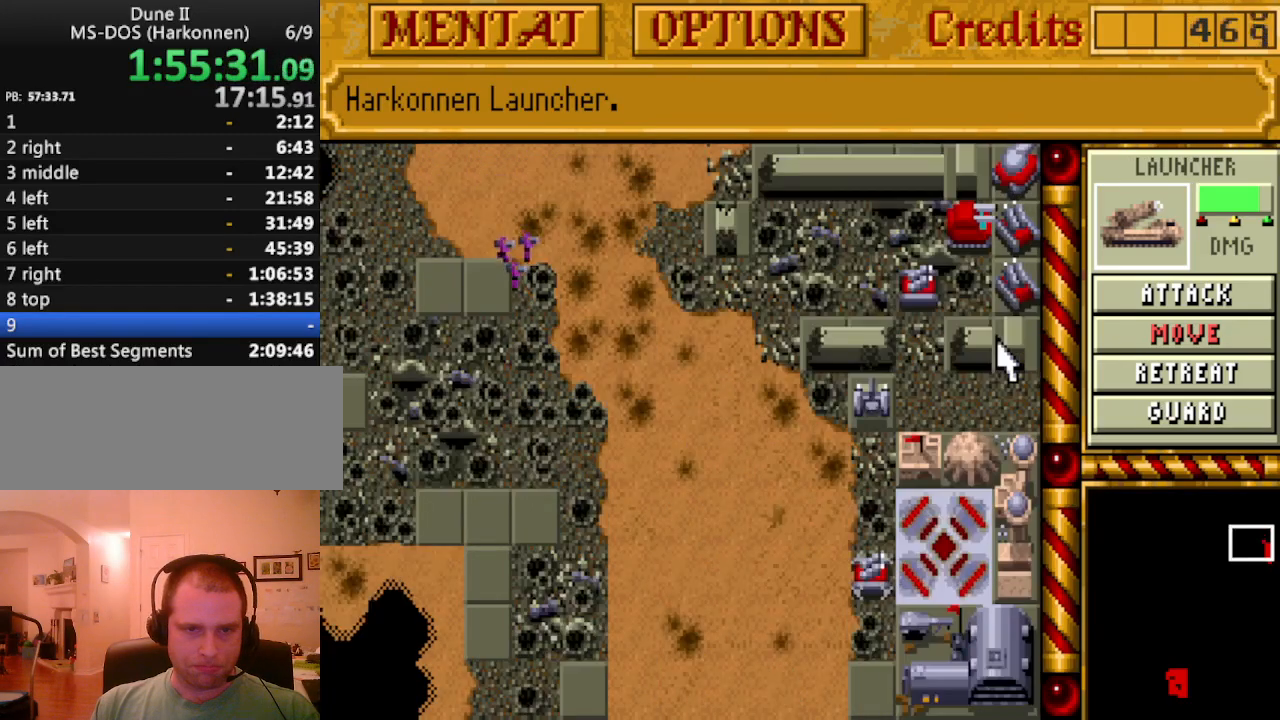
{"keys": ["up"], "events": [[67, "up", "up"], [150, "up", "down"], [250, "up", "up"], [300, "up", "down"], [383, "up", "up"], [483, "up", "down"]]}
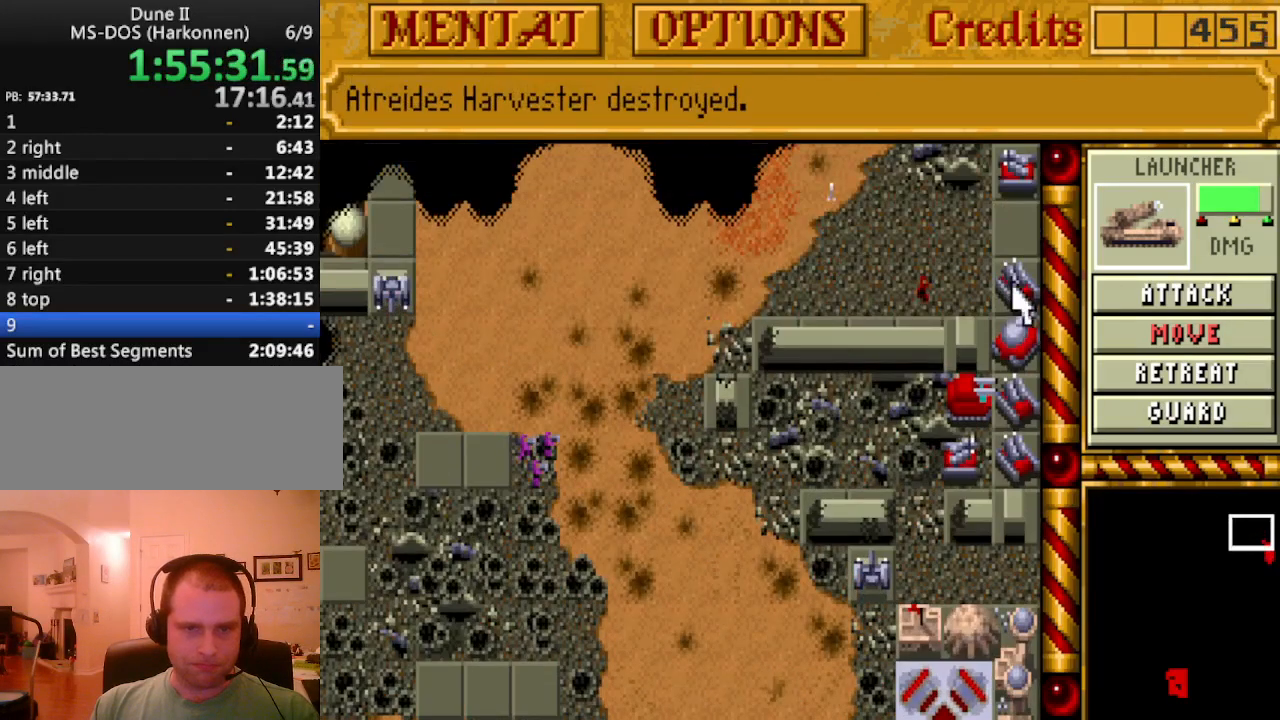
{"keys": ["up"], "events": [[83, "up", "up"], [117, "up", "down"], [217, "up", "up"], [317, "up", "down"], [350, "up", "up"], [400, "up", "down"]]}
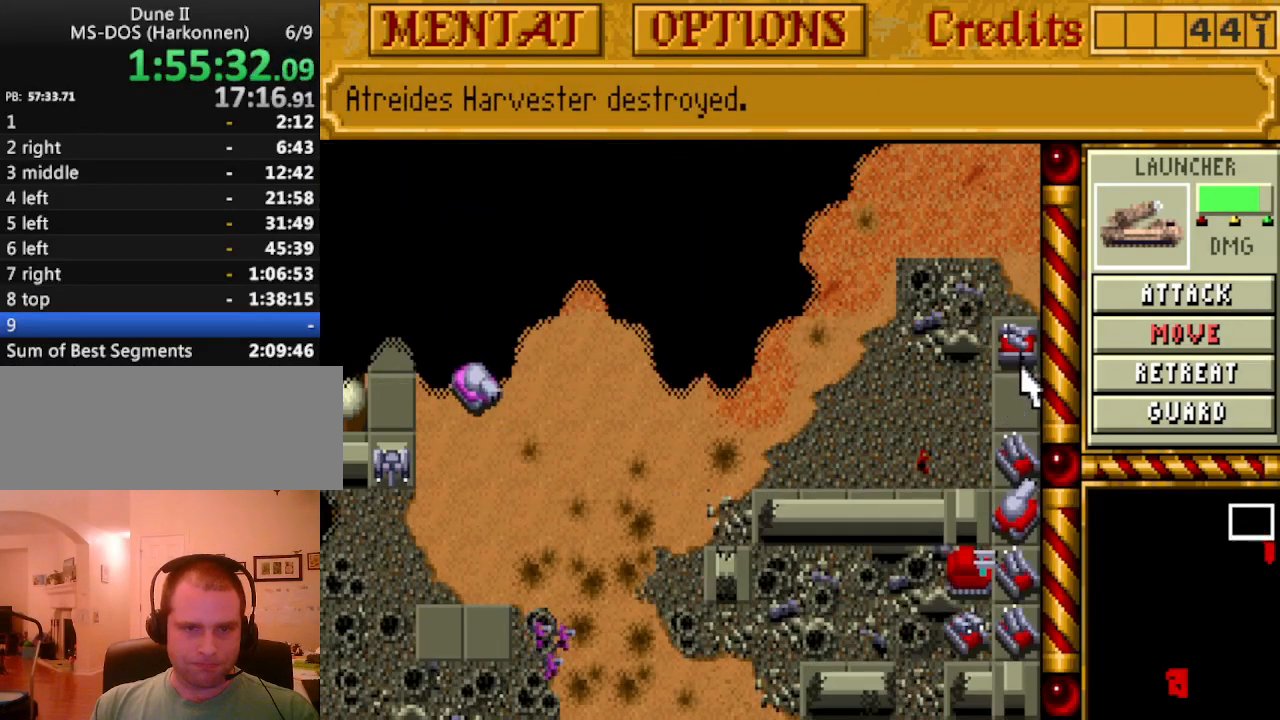
{"keys": [], "events": [[50, "up", "up"]]}
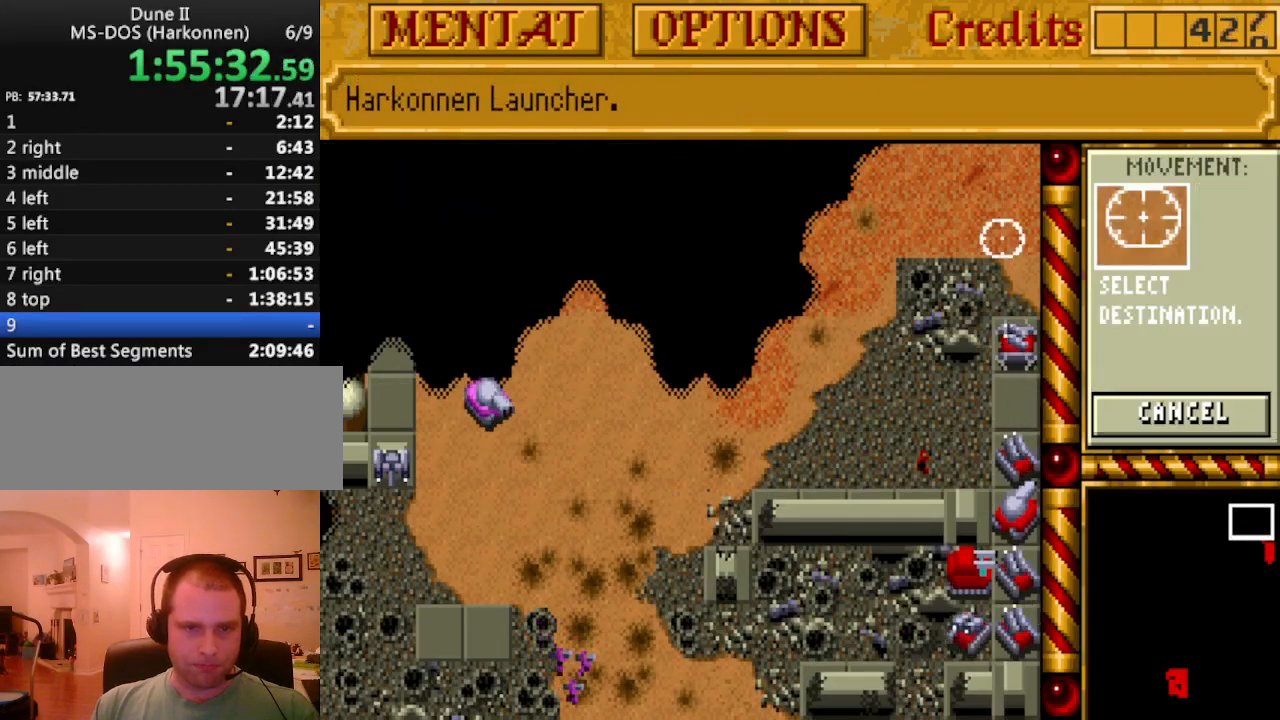
{"keys": [], "events": []}
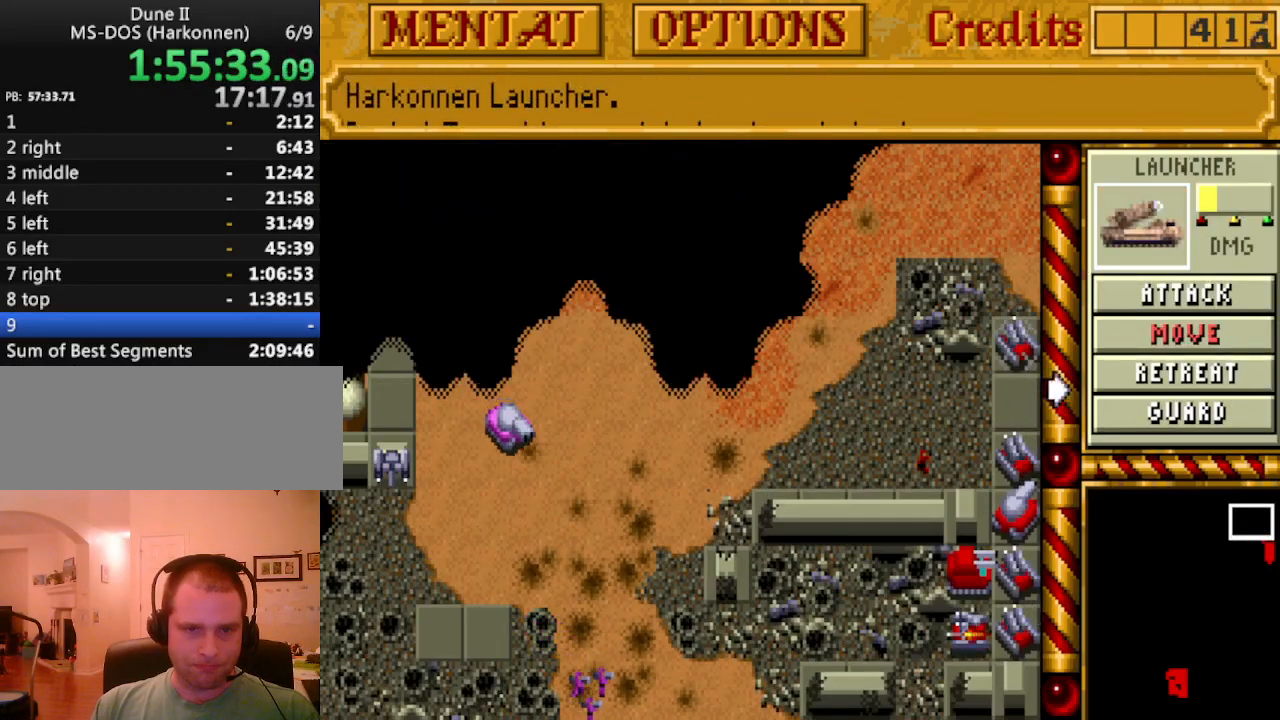
{"keys": [], "events": [[400, "down", "down"], [500, "down", "up"]]}
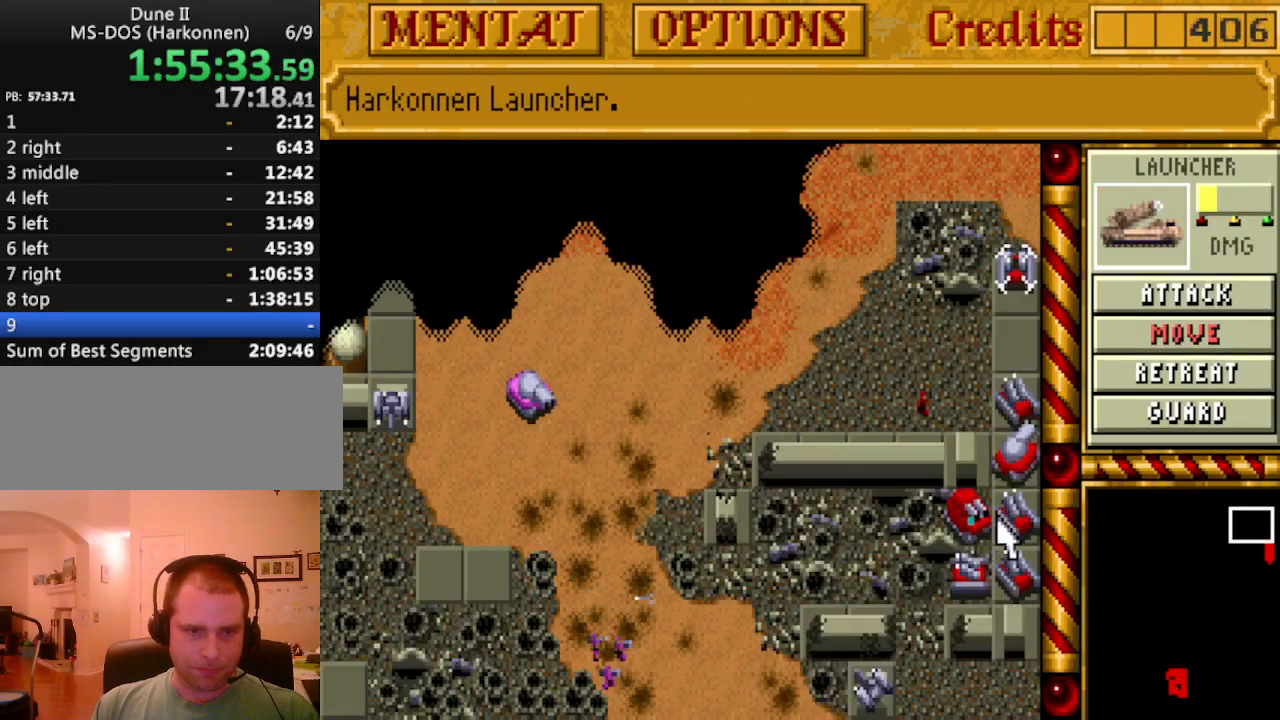
{"keys": ["down"], "events": [[33, "down", "down"], [183, "down", "up"], [233, "down", "down"], [317, "down", "up"], [367, "down", "down"]]}
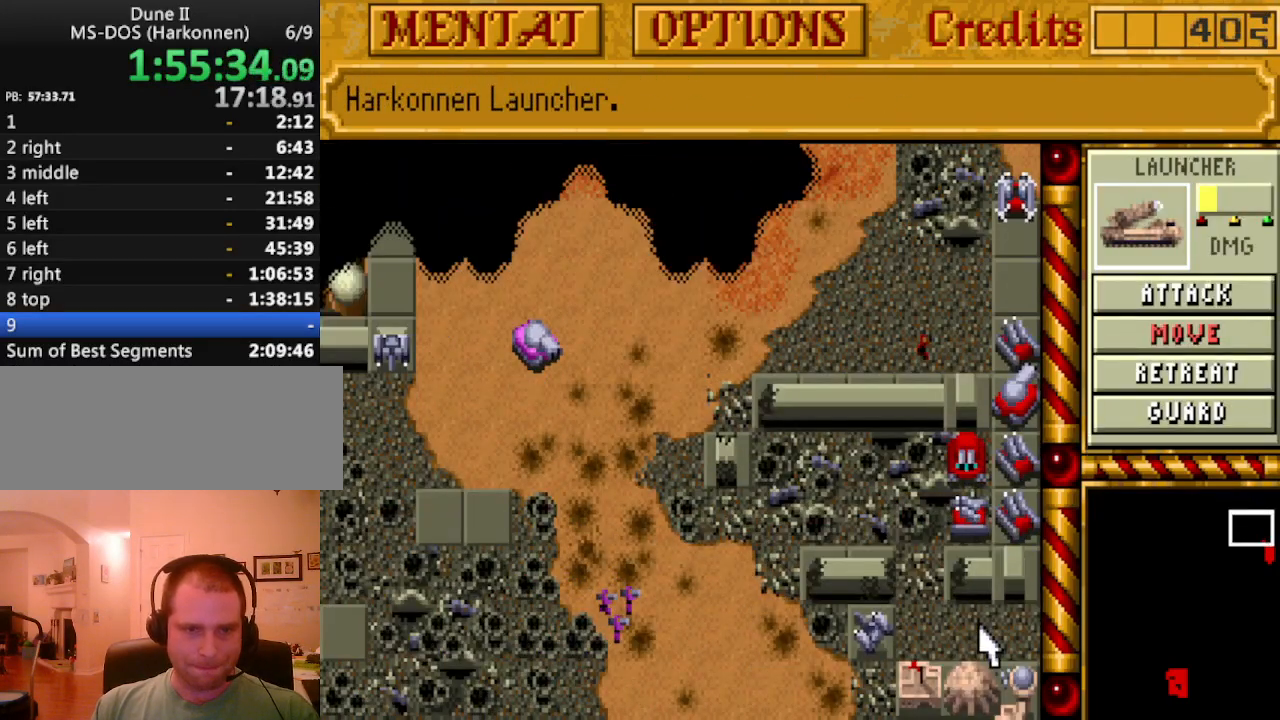
{"keys": [], "events": [[17, "down", "up"], [100, "down", "down"], [200, "down", "up"], [283, "down", "down"], [383, "down", "up"]]}
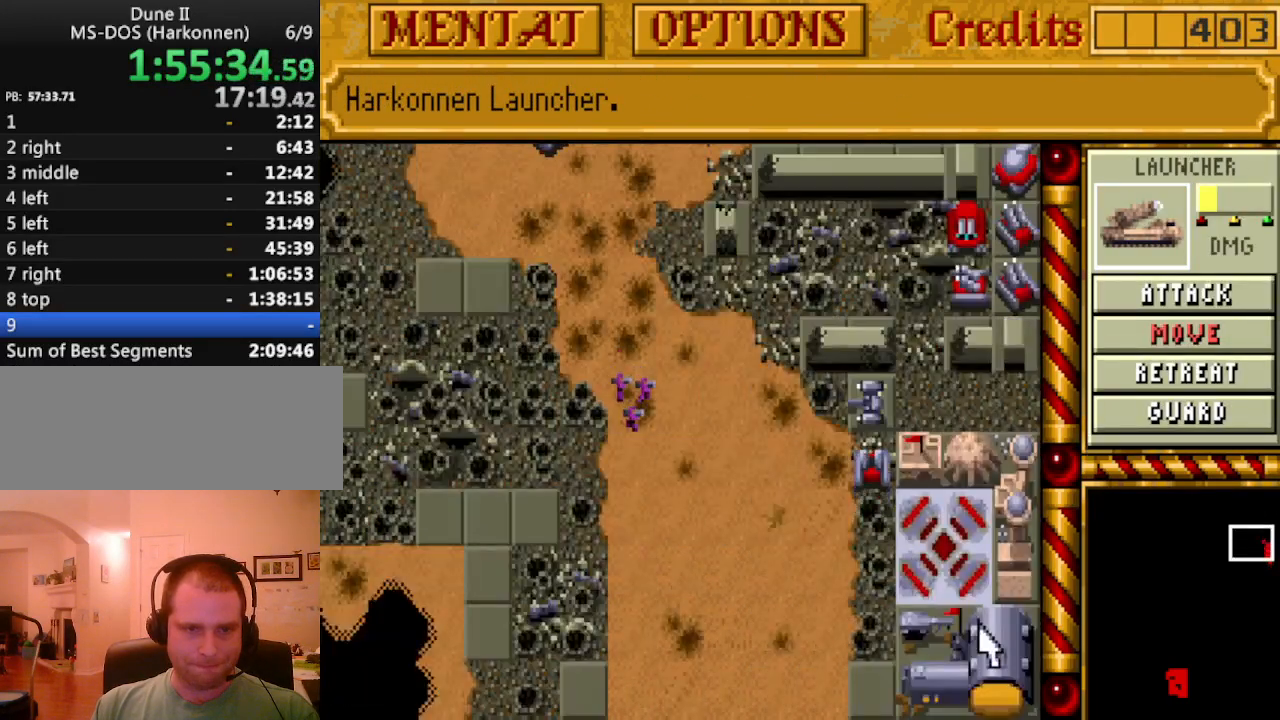
{"keys": [], "events": [[400, "down", "down"], [500, "down", "up"]]}
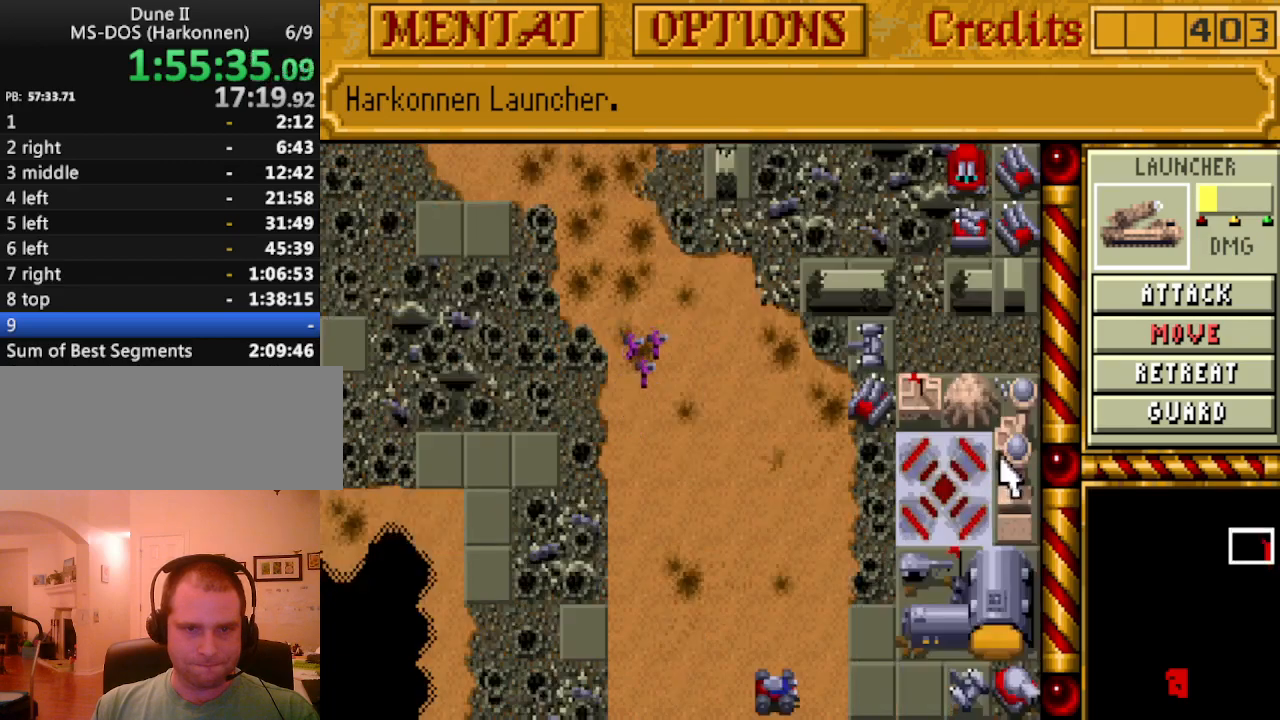
{"keys": ["down"], "events": [[83, "up", "down"], [183, "up", "up"], [367, "down", "down"], [467, "down", "up"], [500, "down", "down"]]}
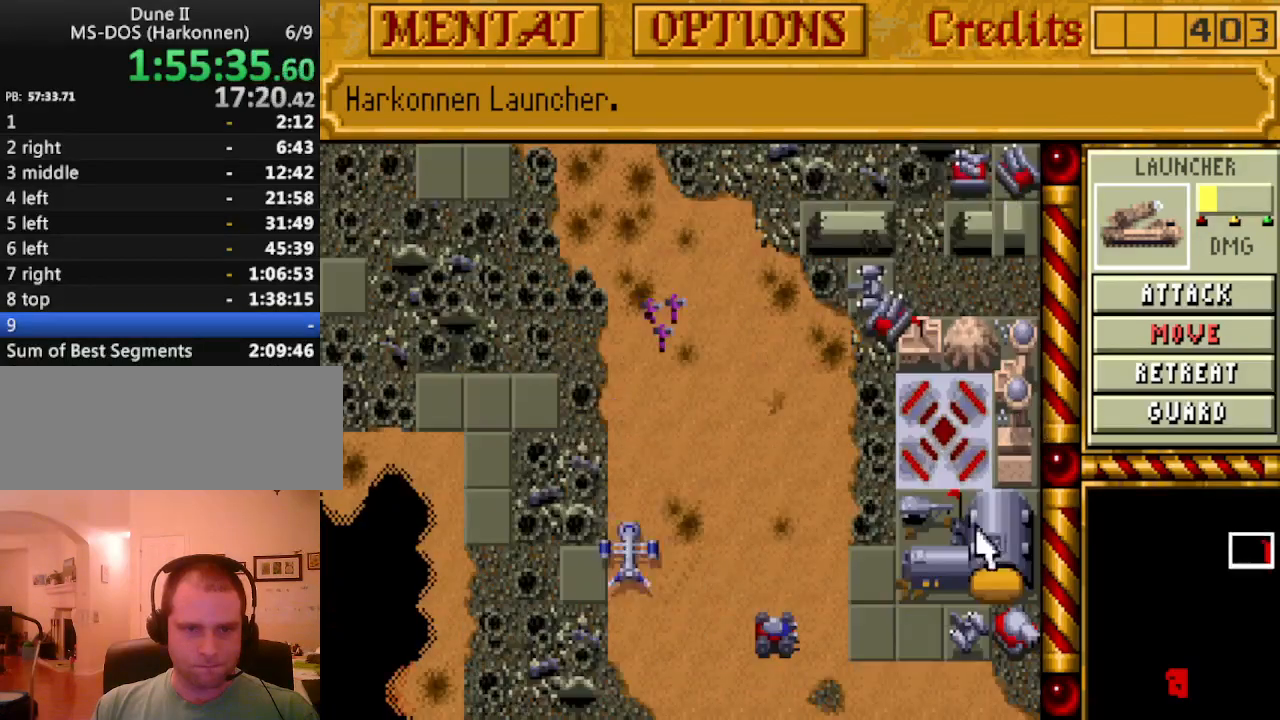
{"keys": [], "events": [[100, "down", "up"], [150, "down", "down"], [233, "down", "up"]]}
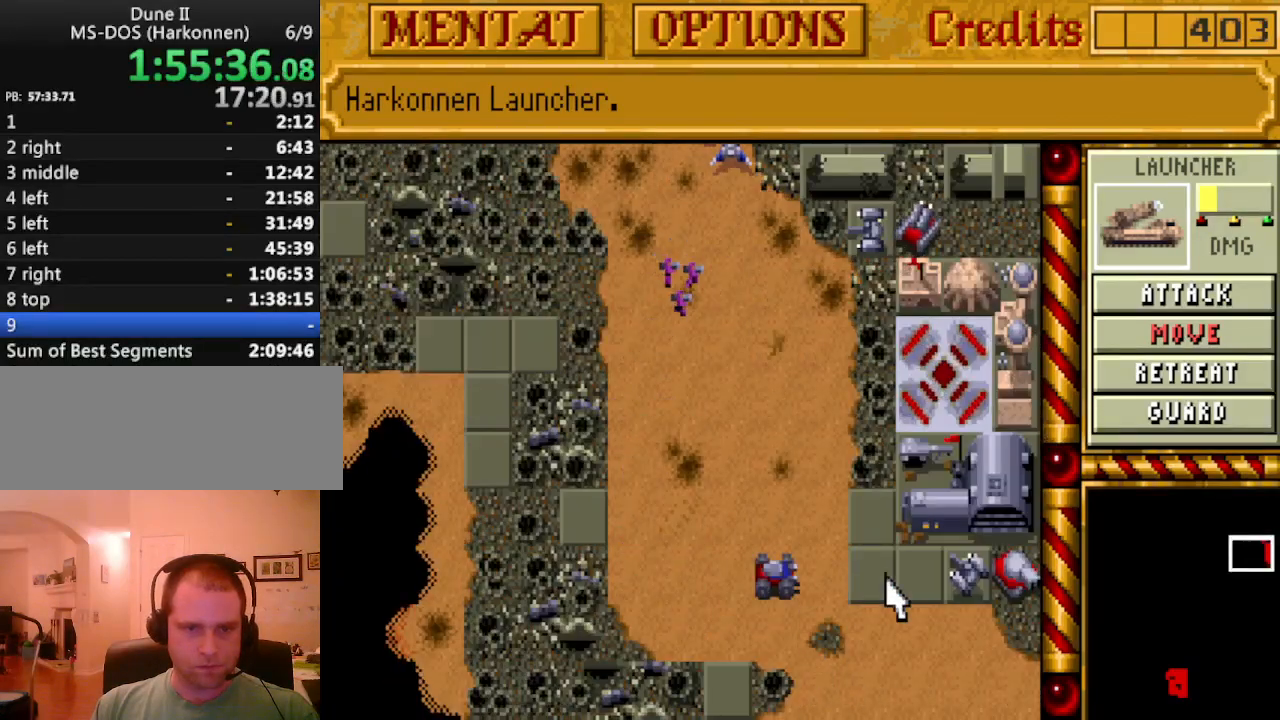
{"keys": [], "events": []}